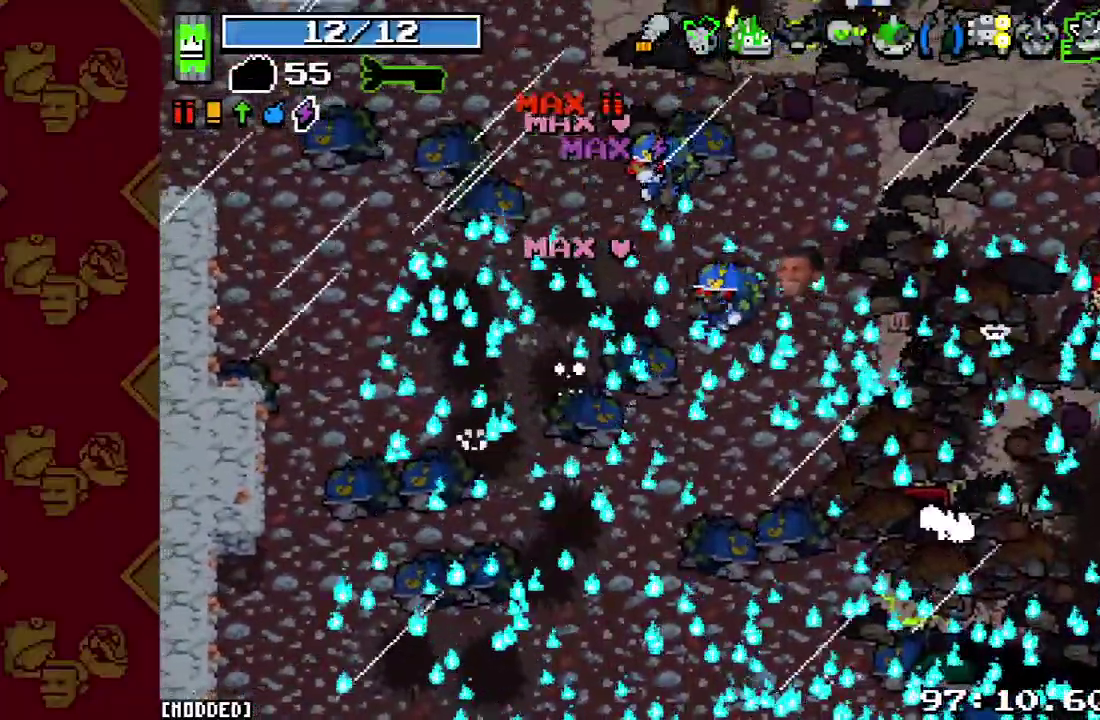
Gameplay with a controller (PlayStation layout); each line is a JSON object with the inputs held at the frame after it. "button_events" lists button changes between this image and that frame as [ms after this image, input, new state], when the widget could be followed in between (sticks are given only as held states). This overlay highlights the sticks when they move; stick clicks (L3 R3) are not distinguishable. This document gives stick clicks only as held states, not as events. Not read: CIRCLE L2 L3.
{"buttons": [], "left_stick": "center", "right_stick": "center", "button_events": []}
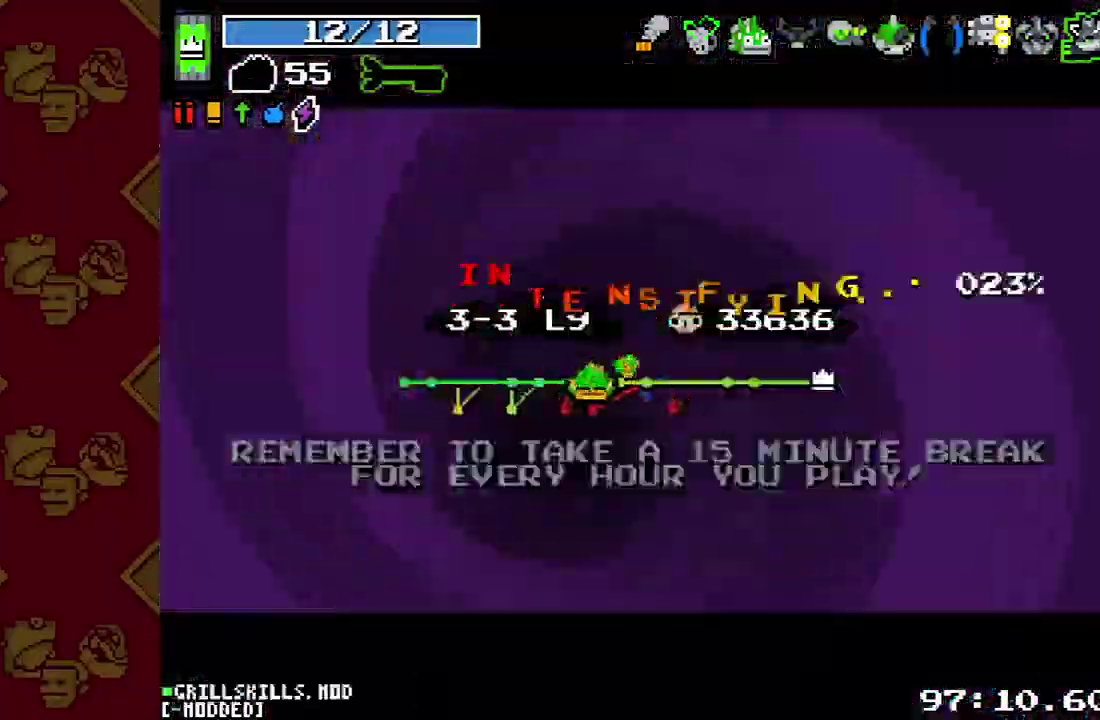
{"buttons": [], "left_stick": "center", "right_stick": "center", "button_events": []}
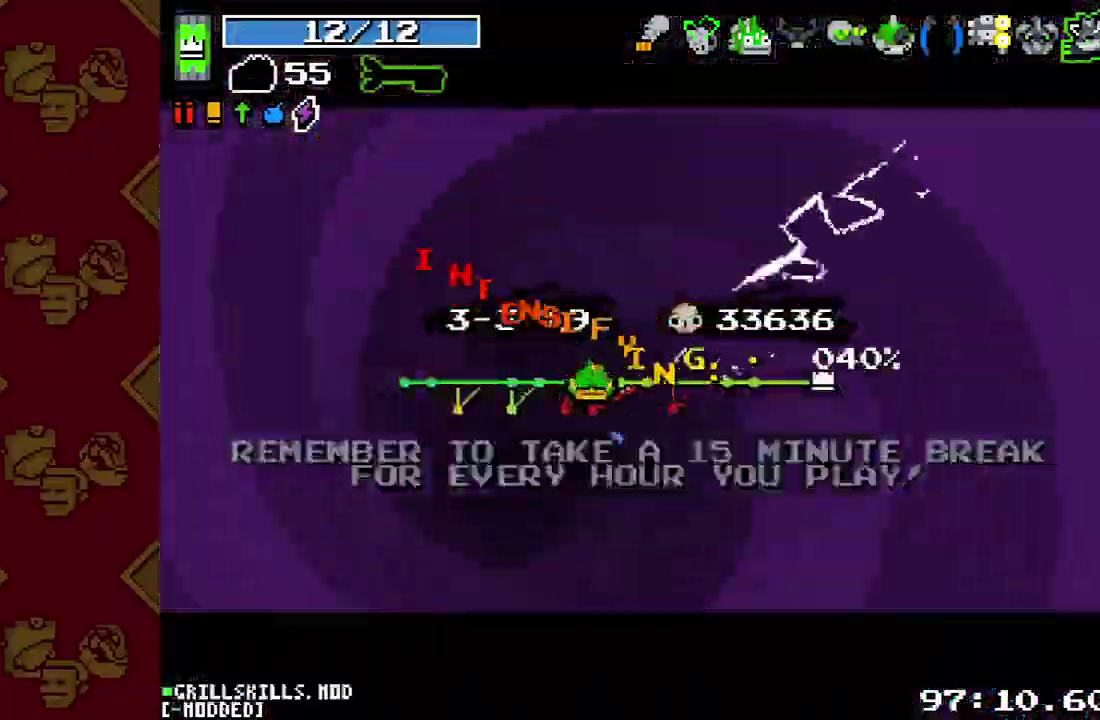
{"buttons": [], "left_stick": "center", "right_stick": "center", "button_events": []}
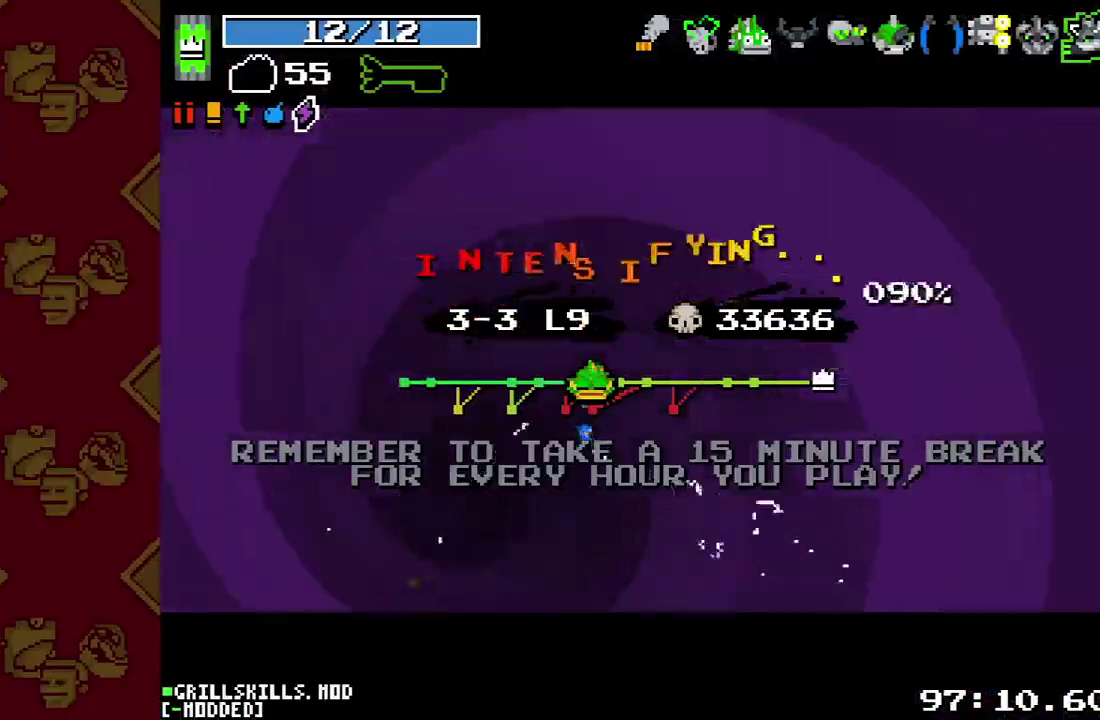
{"buttons": [], "left_stick": "center", "right_stick": "center", "button_events": []}
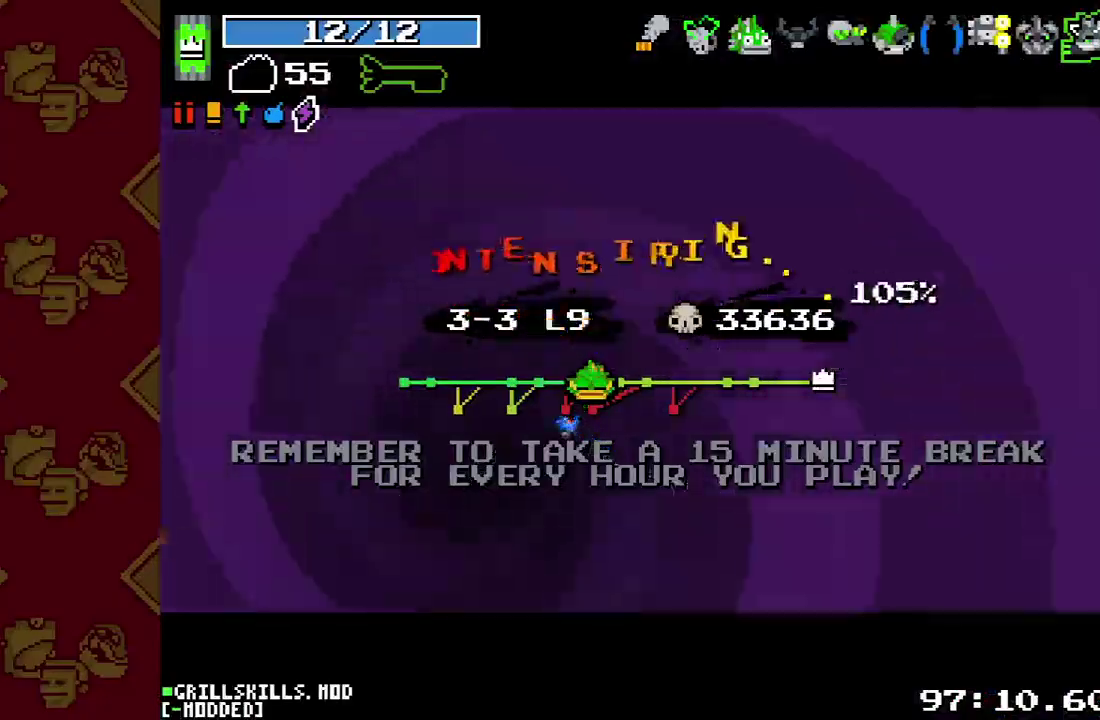
{"buttons": [], "left_stick": "center", "right_stick": "center", "button_events": []}
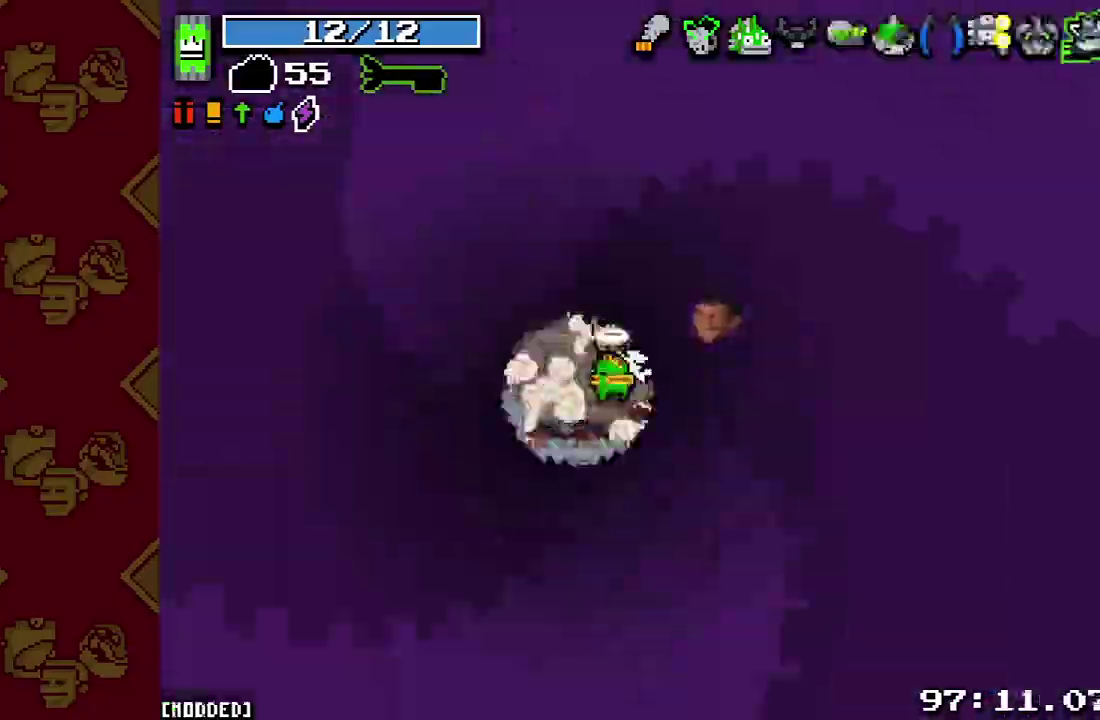
{"buttons": [], "left_stick": "up-left", "right_stick": "left", "button_events": []}
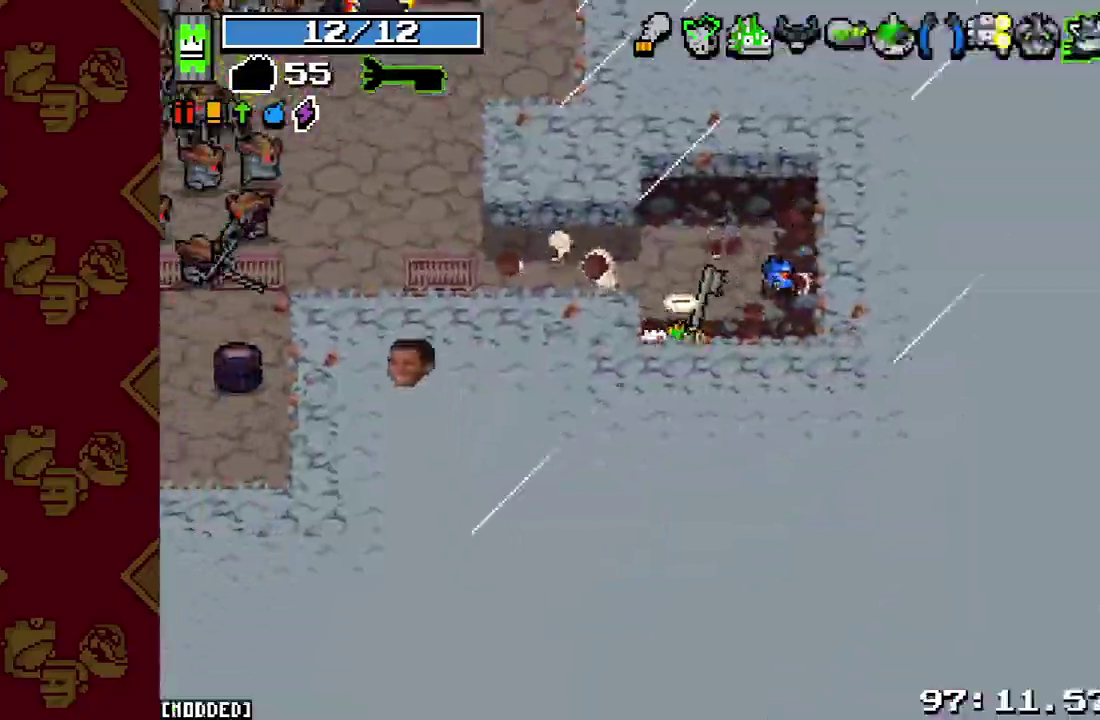
{"buttons": ["R2"], "left_stick": "left", "right_stick": "left", "button_events": [[500, "R2", "down"]]}
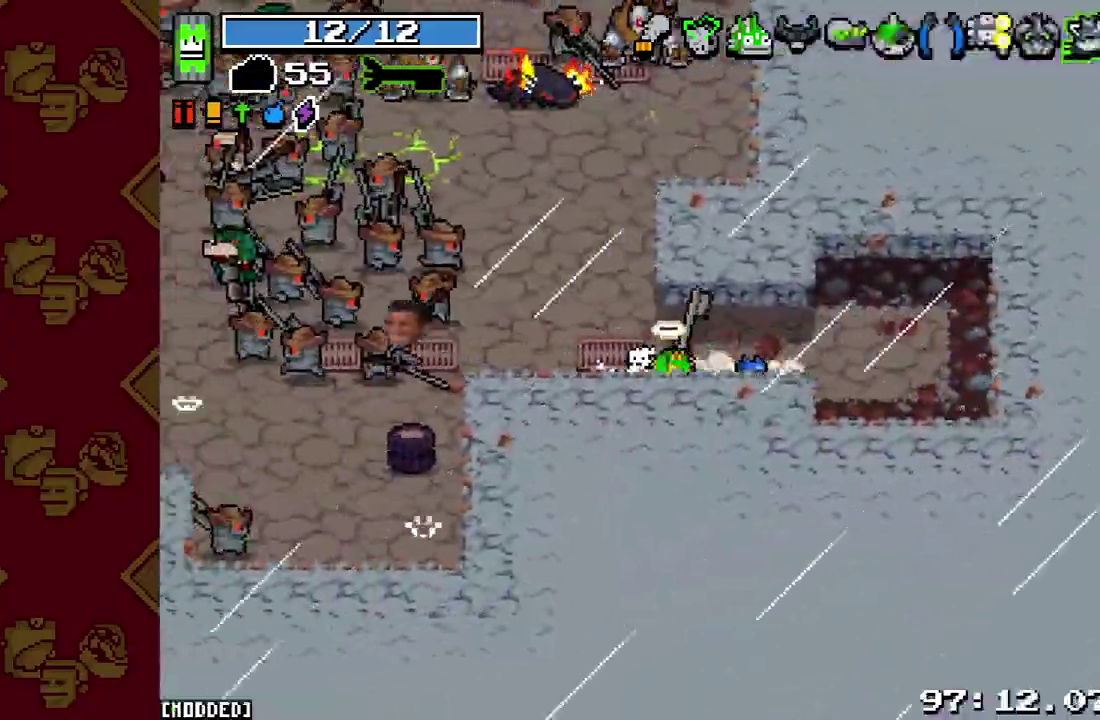
{"buttons": [], "left_stick": "up", "right_stick": "up-left", "button_events": [[133, "R2", "up"]]}
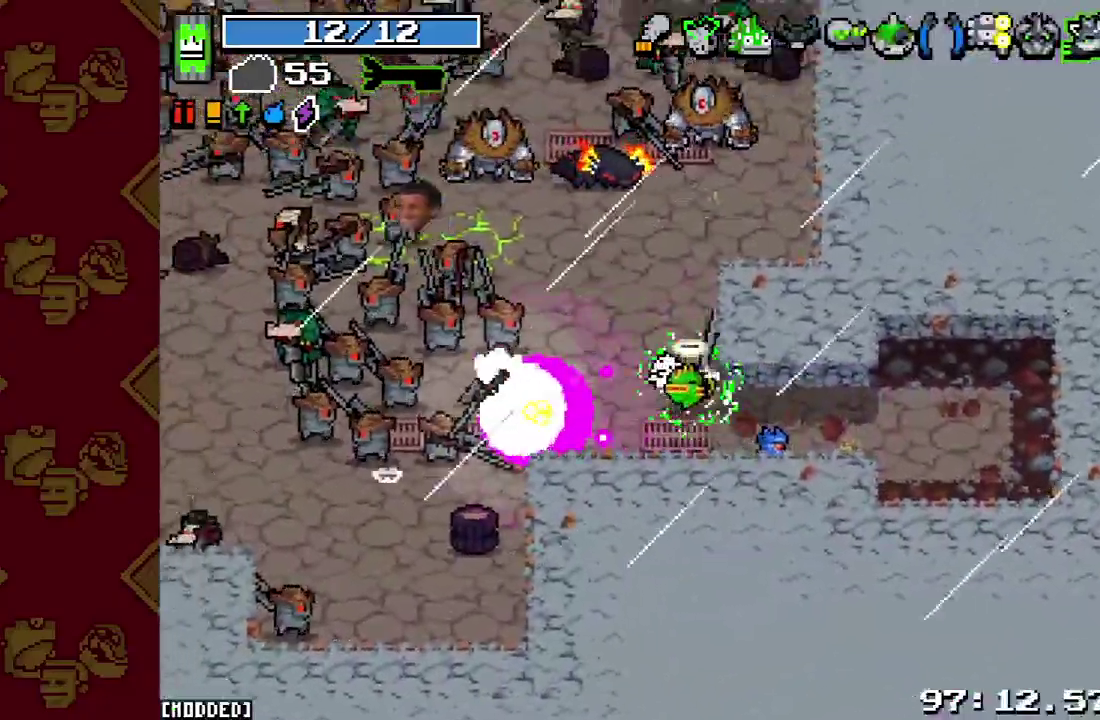
{"buttons": [], "left_stick": "down-left", "right_stick": "up-left", "button_events": [[167, "R2", "down"], [267, "R2", "up"], [367, "R2", "down"], [467, "R2", "up"]]}
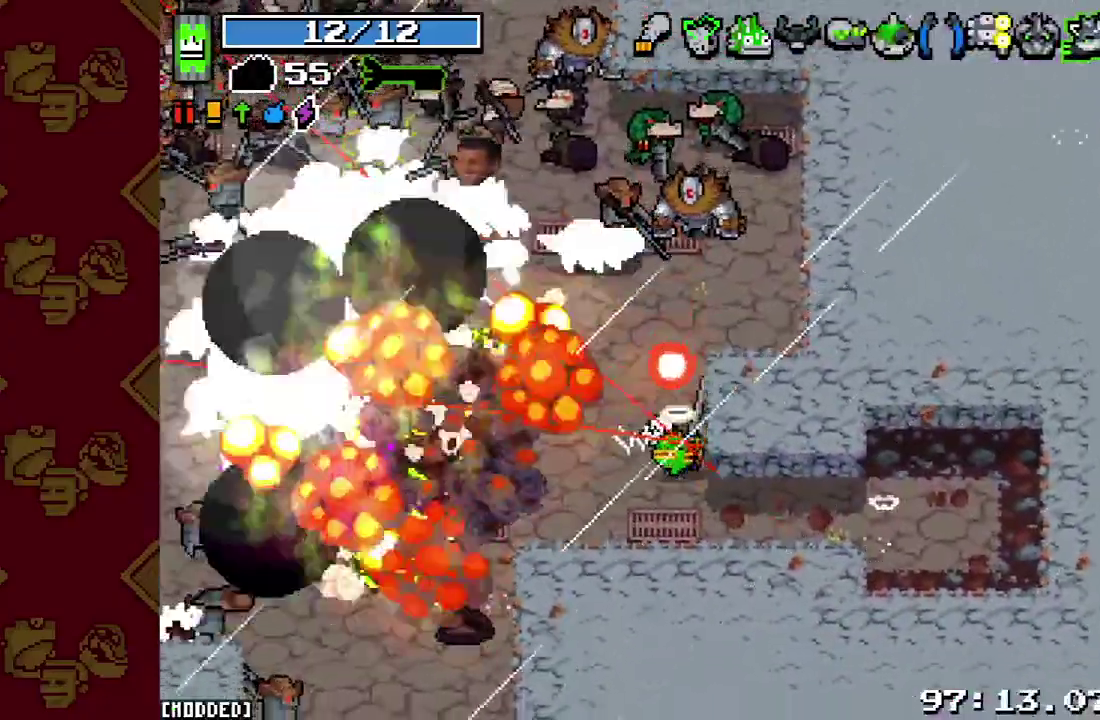
{"buttons": ["R2"], "left_stick": "left", "right_stick": "up-left", "button_events": [[67, "R2", "down"], [167, "R2", "up"], [267, "R2", "down"], [367, "R2", "up"], [467, "R2", "down"]]}
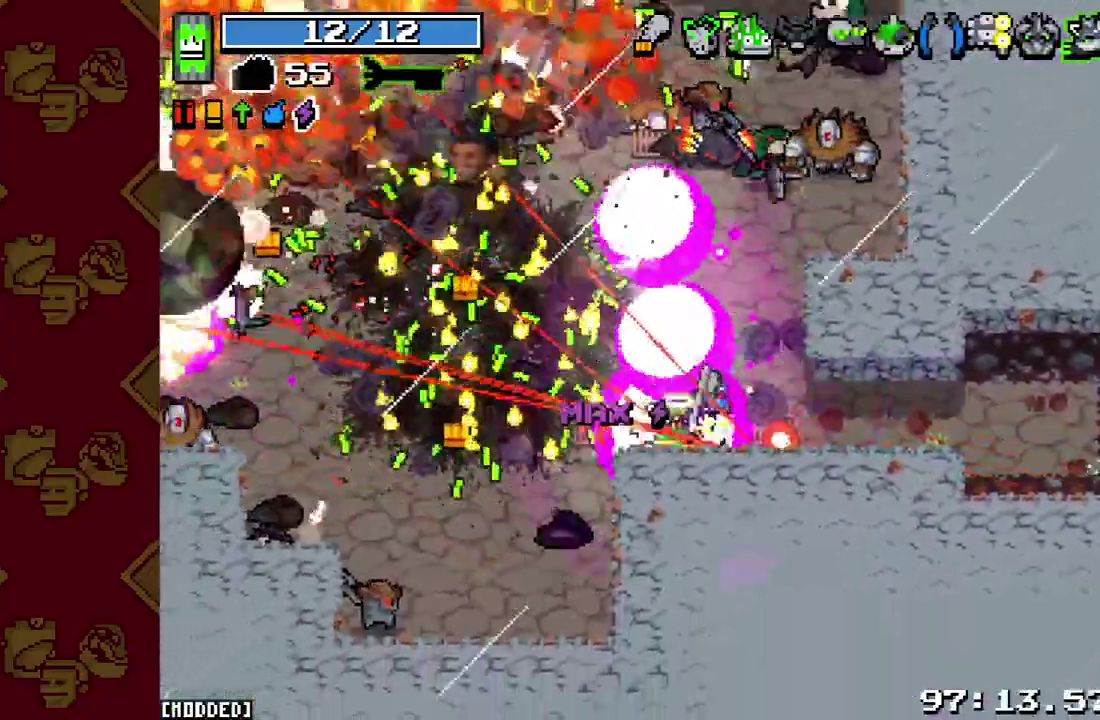
{"buttons": [], "left_stick": "left", "right_stick": "left", "button_events": [[33, "R2", "up"], [133, "R2", "down"], [233, "R2", "up"], [333, "R2", "down"], [433, "L1", "down"], [433, "R2", "up"], [500, "L1", "up"]]}
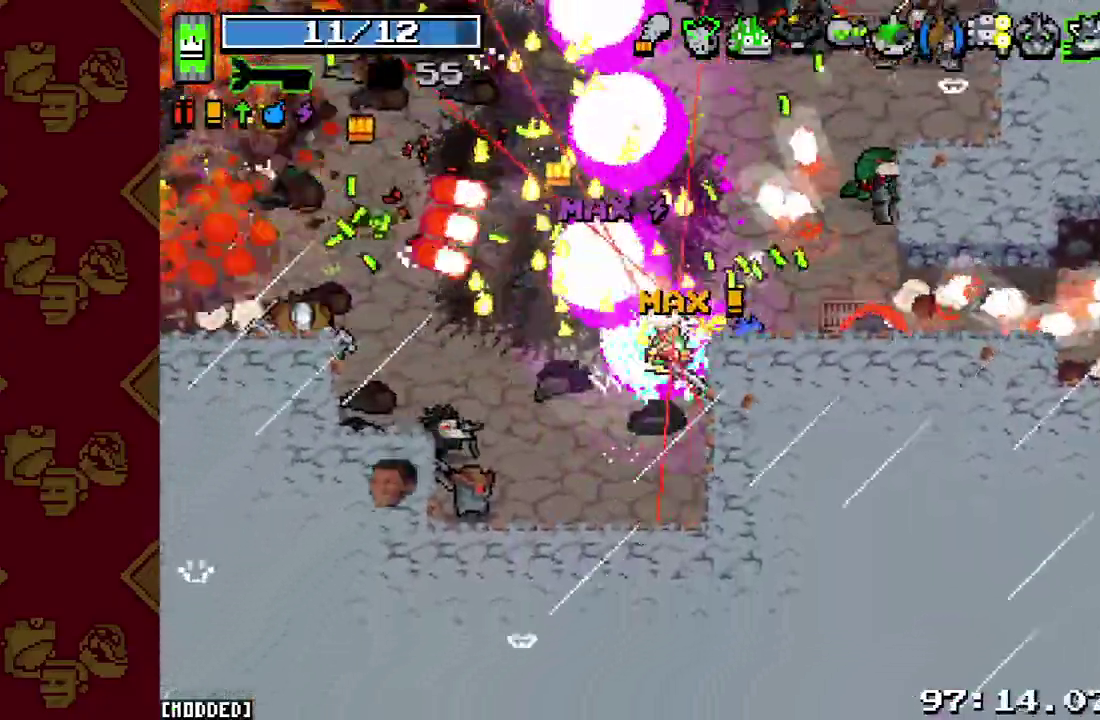
{"buttons": ["R2"], "left_stick": "up-left", "right_stick": "up-left"}
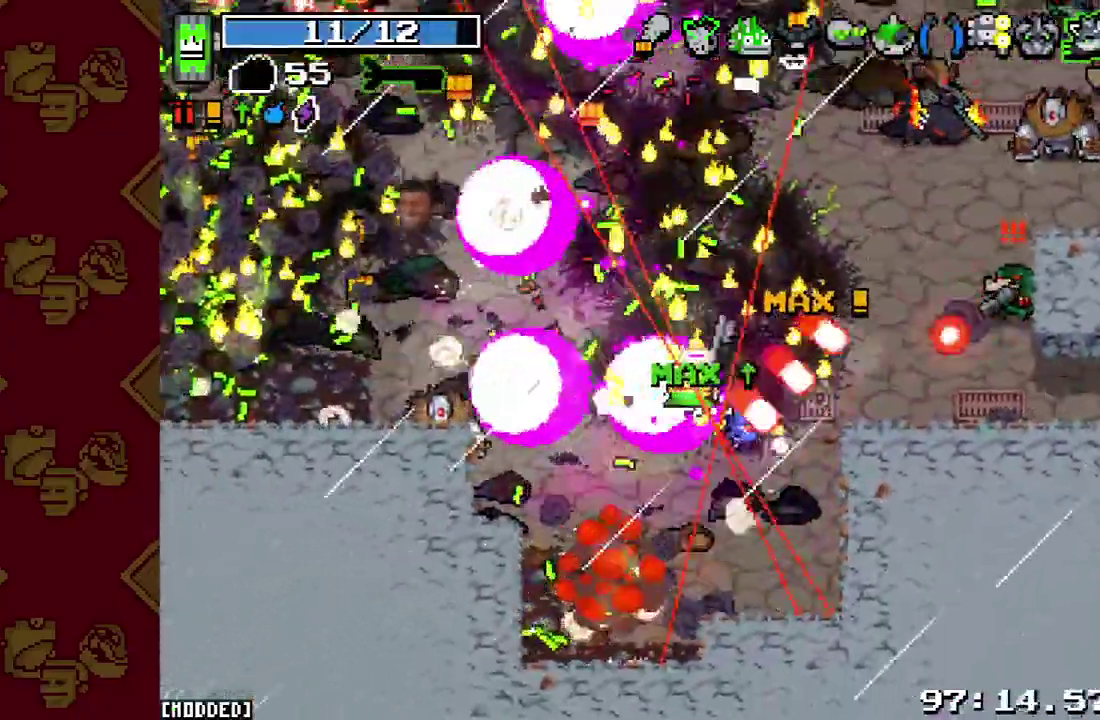
{"buttons": ["R2"], "left_stick": "up-left", "right_stick": "up-left", "button_events": [[100, "R2", "up"], [167, "R2", "down"], [267, "R2", "up"], [400, "L1", "down"], [467, "R2", "down"], [500, "L1", "up"]]}
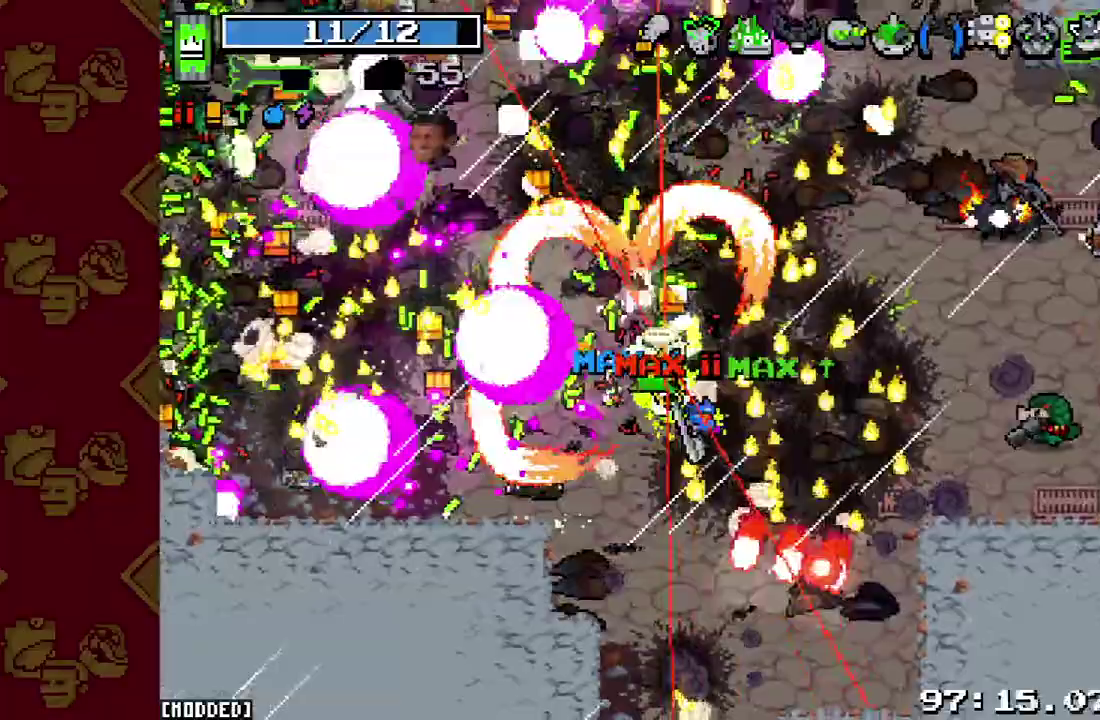
{"buttons": ["R2"], "left_stick": "up-left", "right_stick": "up", "button_events": [[133, "R2", "up"], [267, "R2", "down"], [367, "R2", "up"], [433, "L1", "down"], [500, "L1", "up"], [500, "R2", "down"]]}
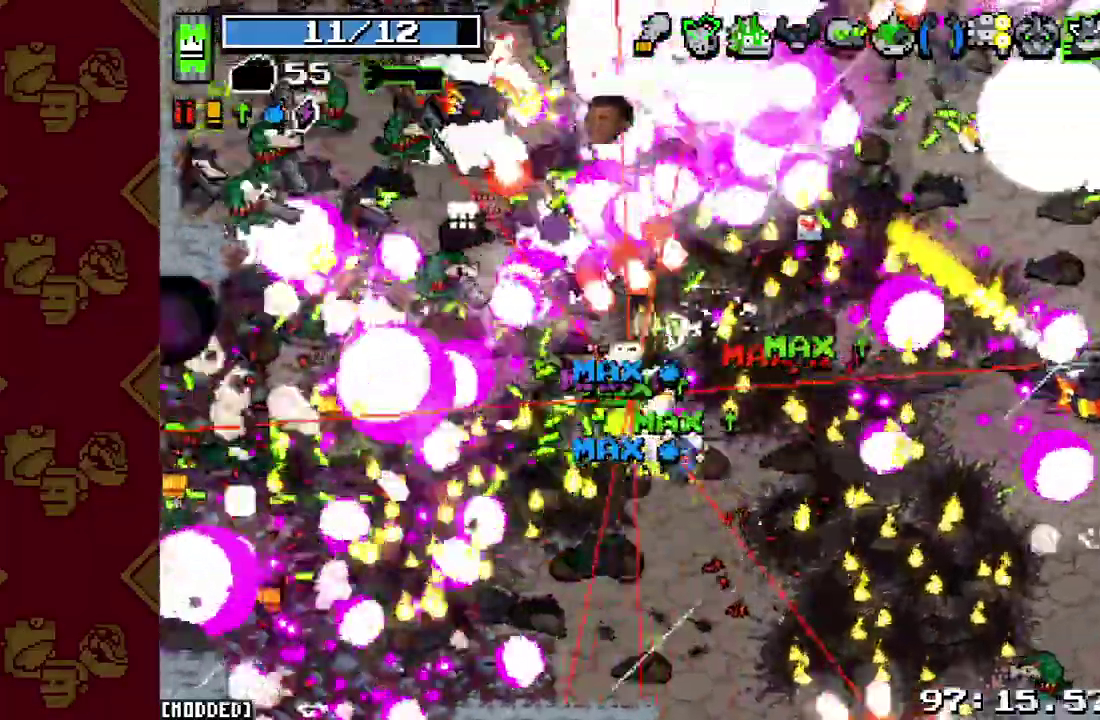
{"buttons": ["R2"], "left_stick": "up-left", "right_stick": "up-right", "button_events": [[133, "R2", "up"], [233, "R2", "down"], [333, "R2", "up"], [433, "R2", "down"]]}
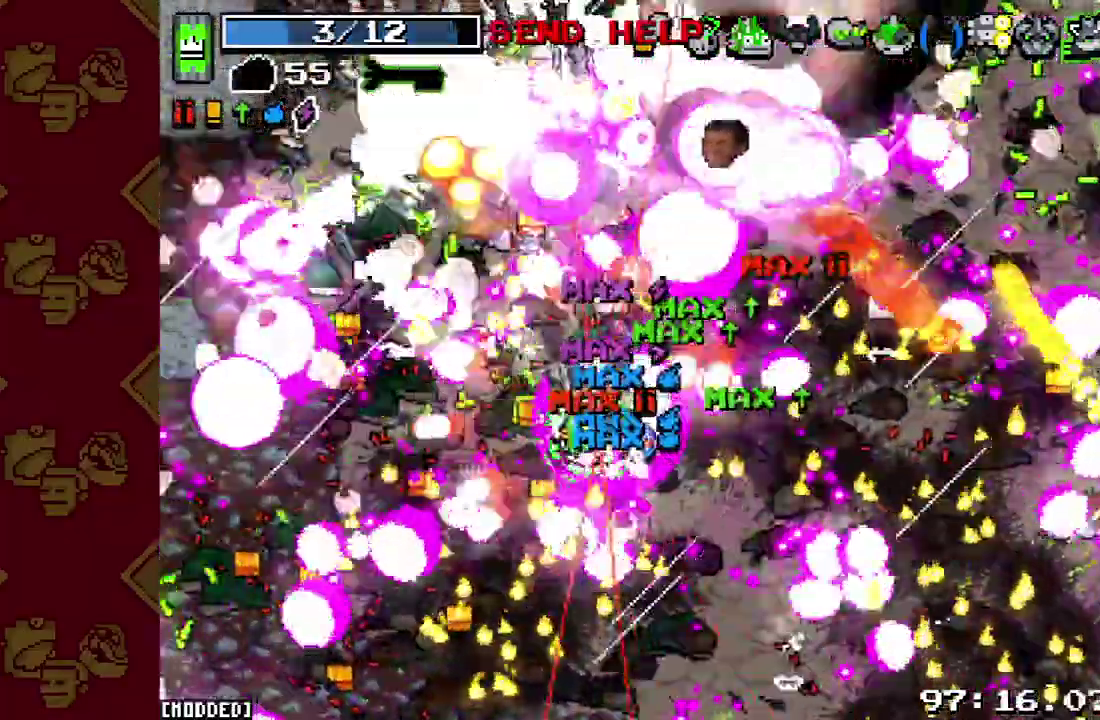
{"buttons": ["R2"], "left_stick": "down-left", "right_stick": "up"}
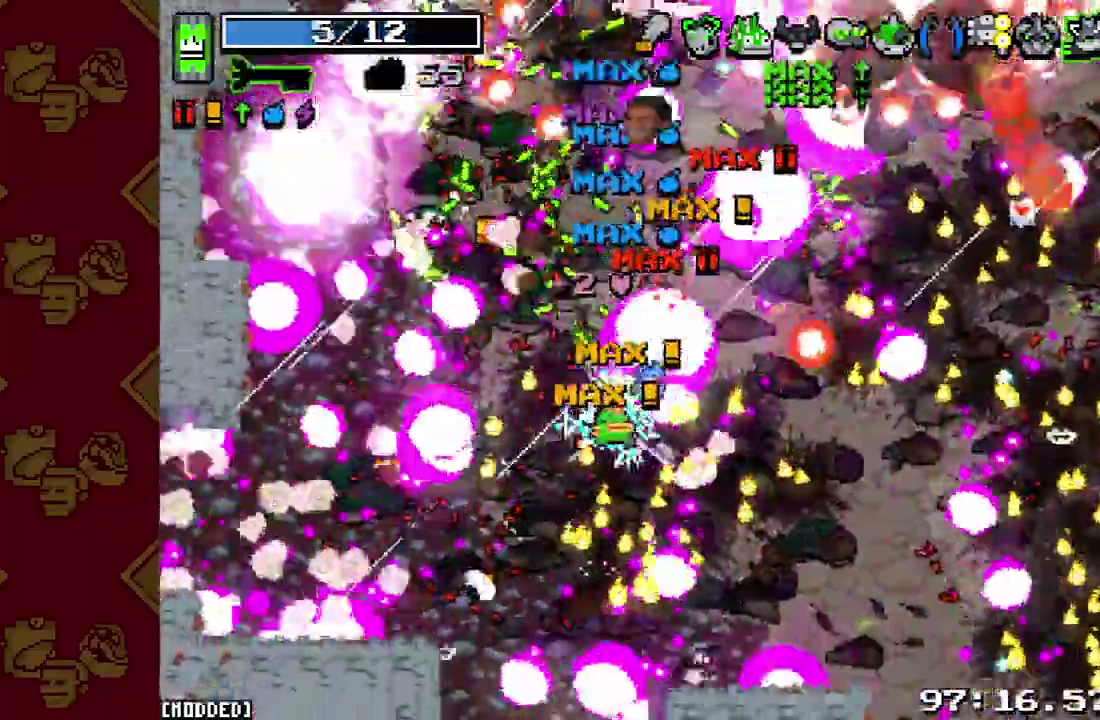
{"buttons": ["R2"], "left_stick": "left", "right_stick": "up-right", "button_events": [[100, "R2", "up"], [200, "R2", "down"], [300, "R2", "up"], [367, "L1", "down"], [433, "R2", "down"], [467, "L1", "up"]]}
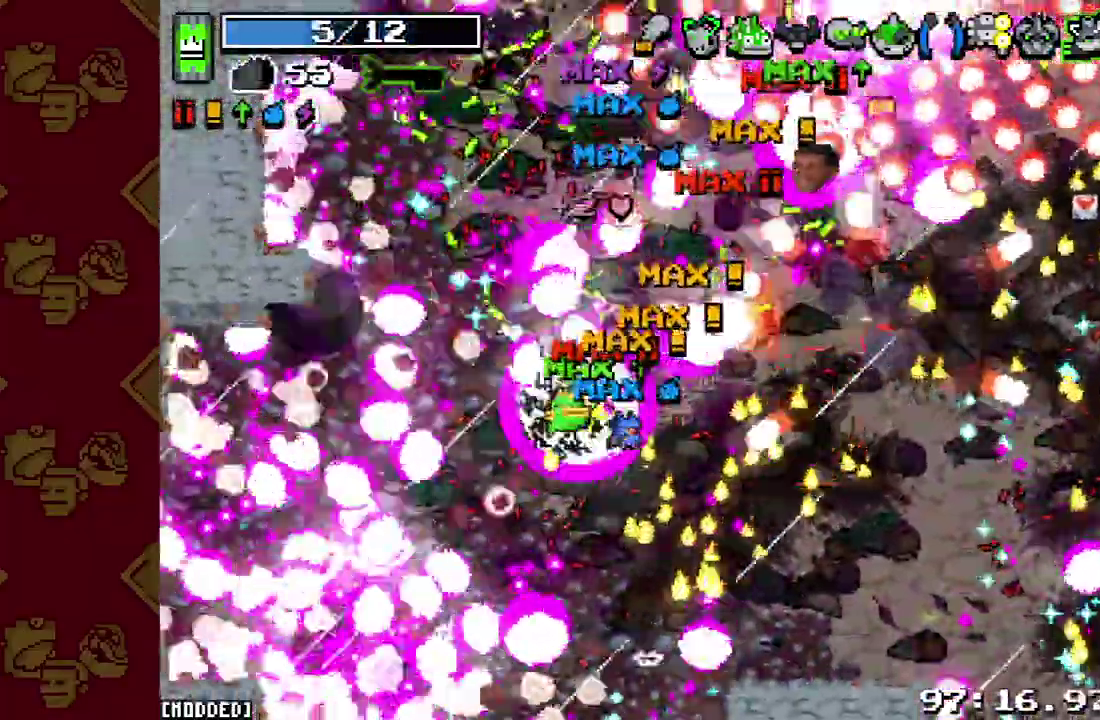
{"buttons": ["R2"], "left_stick": "up-left", "right_stick": "up-right", "button_events": [[67, "R2", "up"], [133, "R2", "down"], [233, "R2", "up"], [300, "R2", "down"], [400, "R2", "up"], [500, "R2", "down"]]}
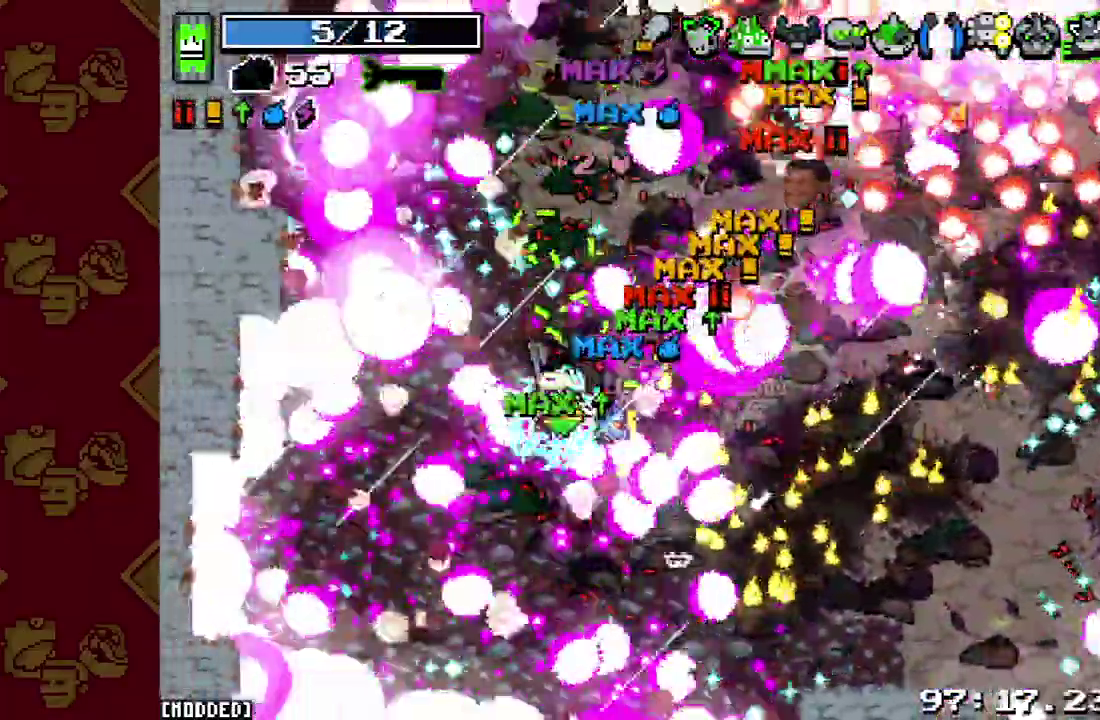
{"buttons": ["R2"], "left_stick": "left", "right_stick": "up-right", "button_events": [[100, "R2", "up"], [200, "R2", "down"], [333, "R2", "up"], [433, "R2", "down"]]}
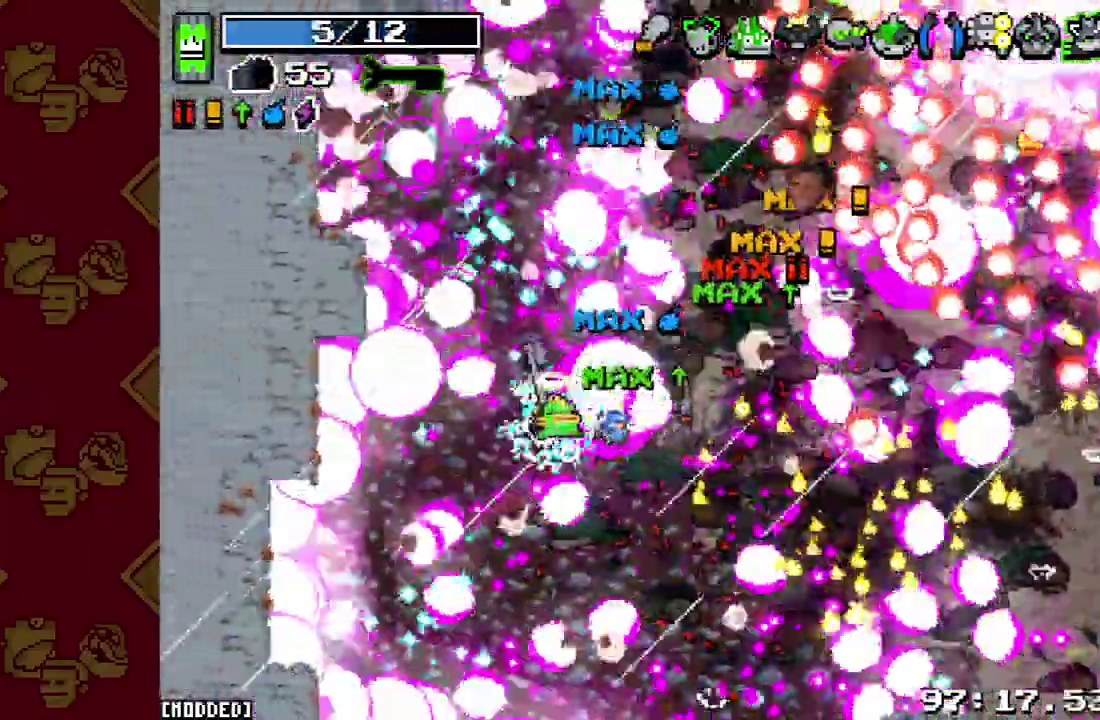
{"buttons": [], "left_stick": "up-left", "right_stick": "up-right", "button_events": [[33, "R2", "up"], [167, "R2", "down"], [267, "R2", "up"], [400, "R2", "down"], [500, "R2", "up"]]}
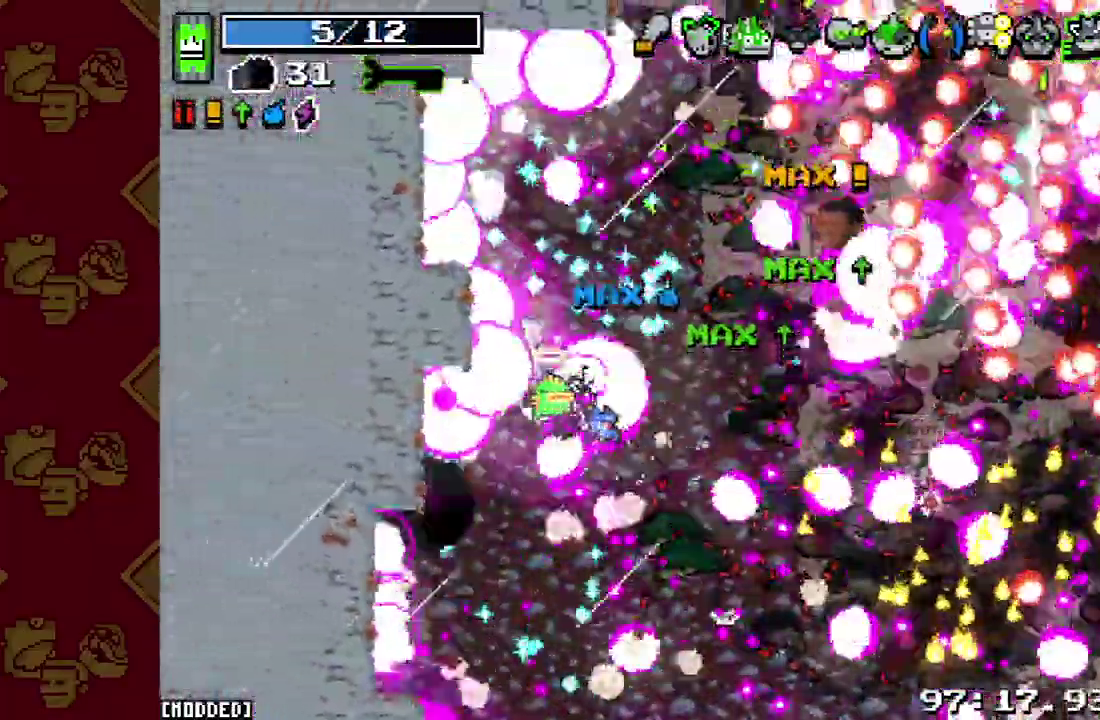
{"buttons": [], "left_stick": "up-left", "right_stick": "up-right", "button_events": [[133, "R2", "down"], [233, "R2", "up"], [333, "R2", "down"], [467, "R2", "up"]]}
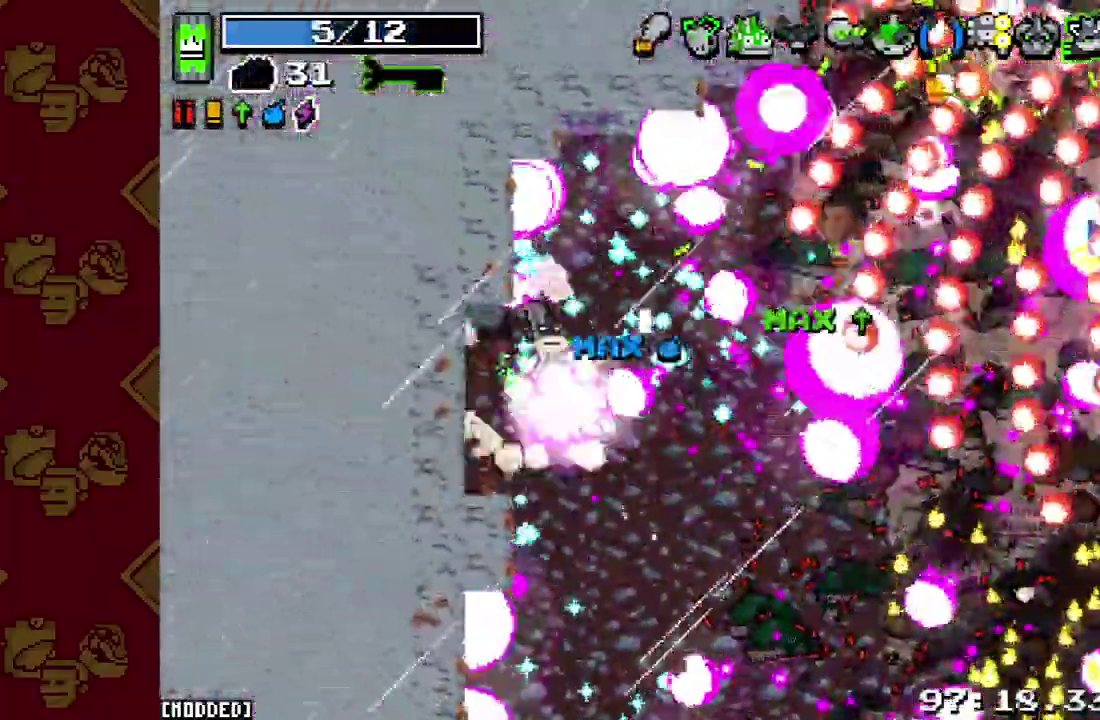
{"buttons": ["R2"], "left_stick": "center", "right_stick": "up-right", "button_events": [[33, "R2", "down"], [167, "R2", "up"], [267, "R2", "down"], [400, "R2", "up"], [500, "R2", "down"]]}
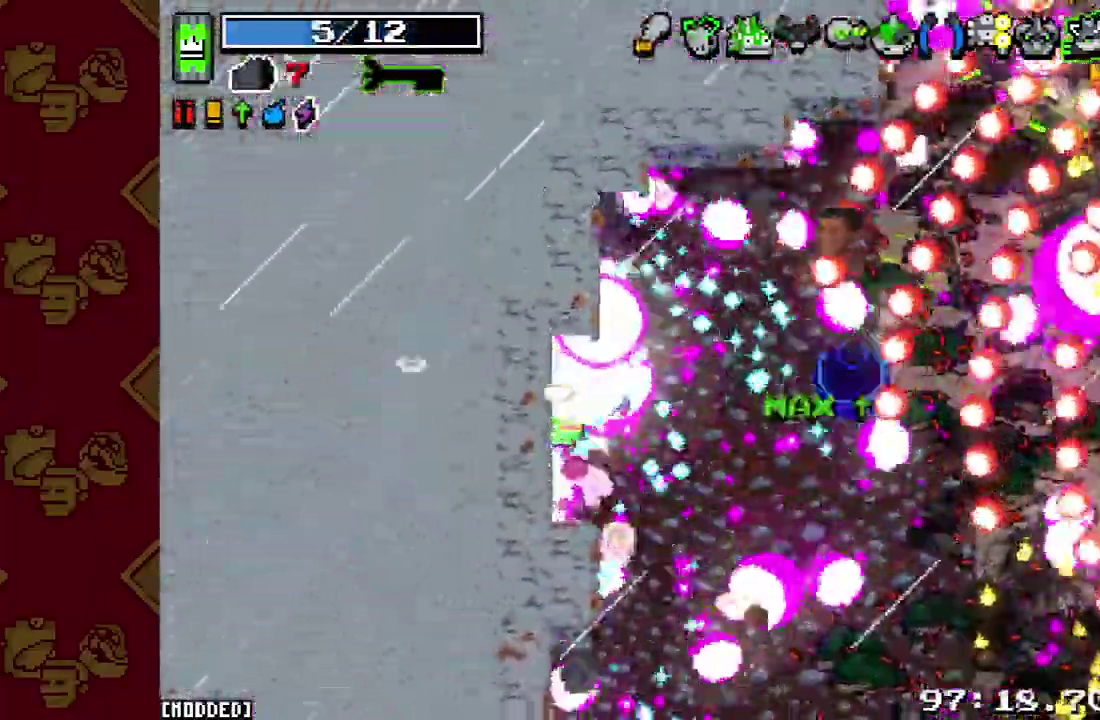
{"buttons": ["R3"], "left_stick": "up-right", "right_stick": "up-right", "button_events": [[100, "R2", "up"], [200, "R2", "down"], [300, "R2", "up"], [400, "L1", "down"], [500, "L1", "up"]]}
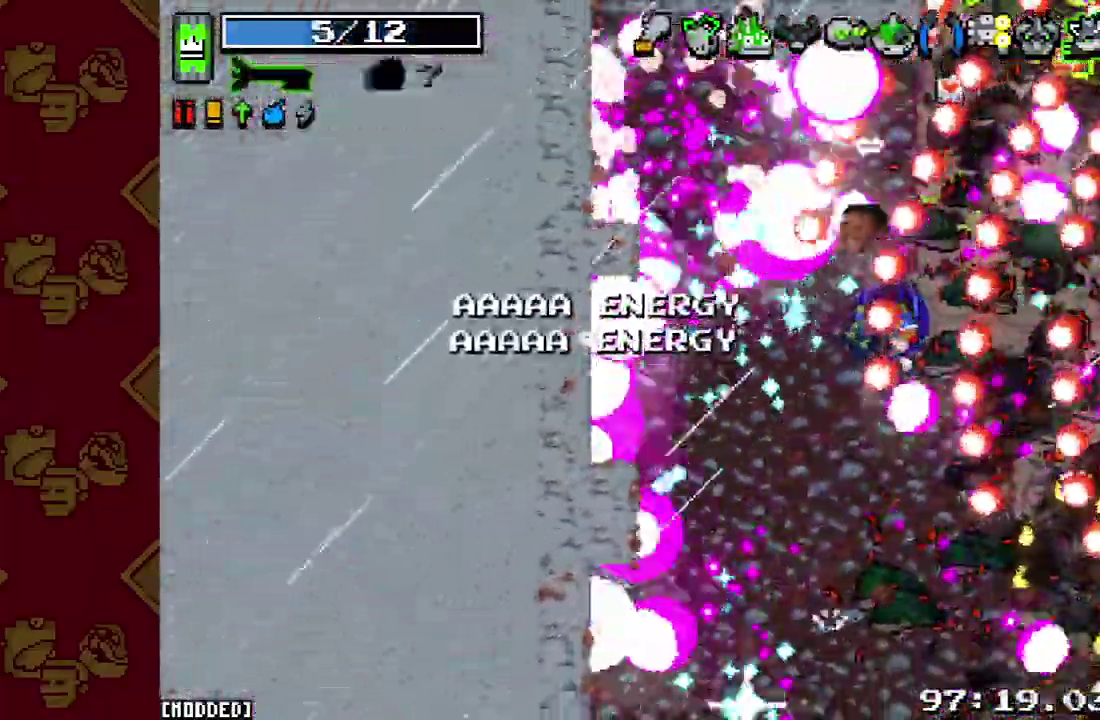
{"buttons": [], "left_stick": "center", "right_stick": "right", "button_events": [[300, "R2", "down"], [433, "R2", "up"]]}
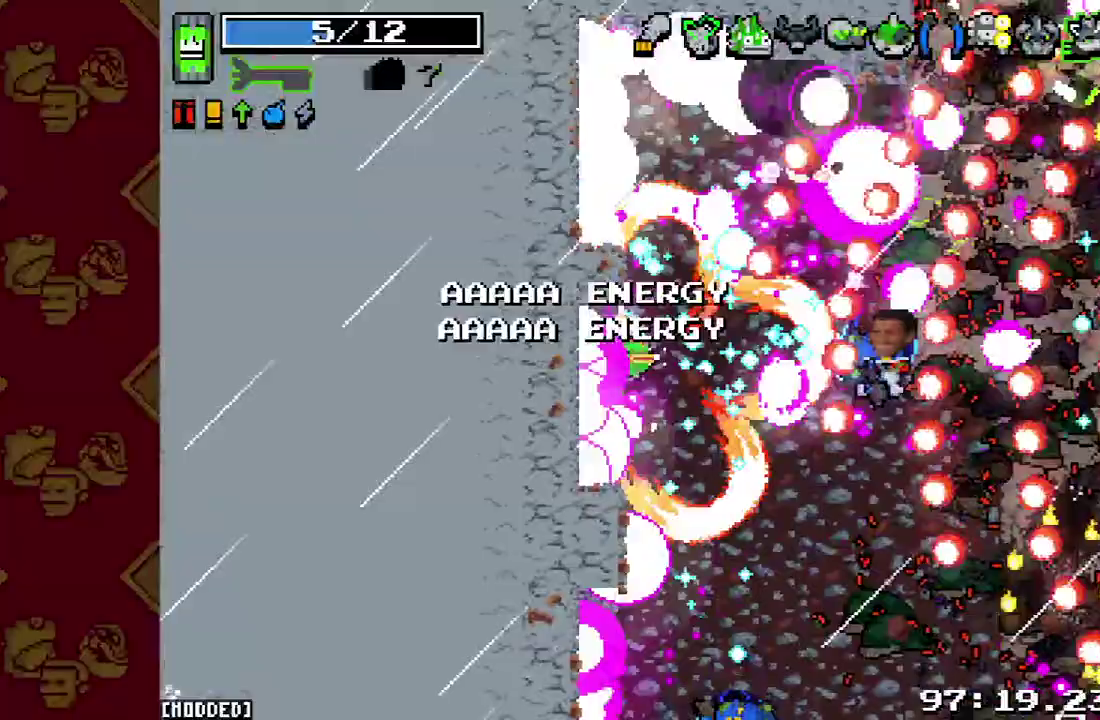
{"buttons": [], "left_stick": "up-left", "right_stick": "right", "button_events": [[333, "R2", "down"], [467, "R2", "up"]]}
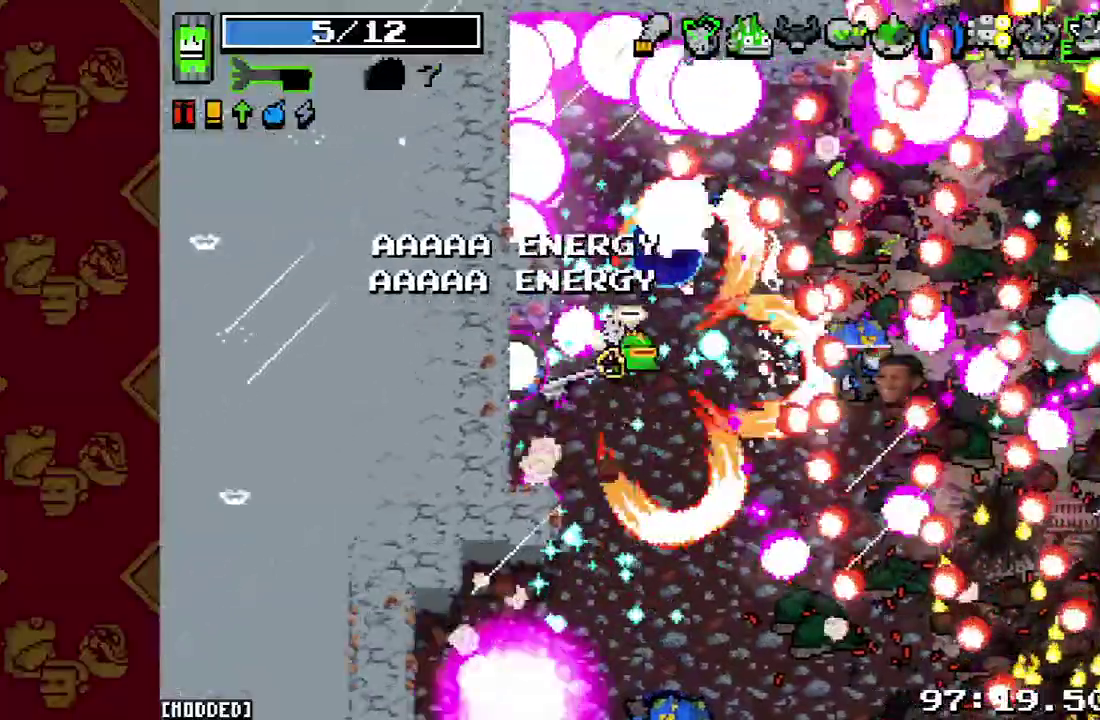
{"buttons": ["R2"], "left_stick": "up-right", "right_stick": "right", "button_events": [[167, "R2", "down"], [300, "R2", "up"], [467, "R2", "down"]]}
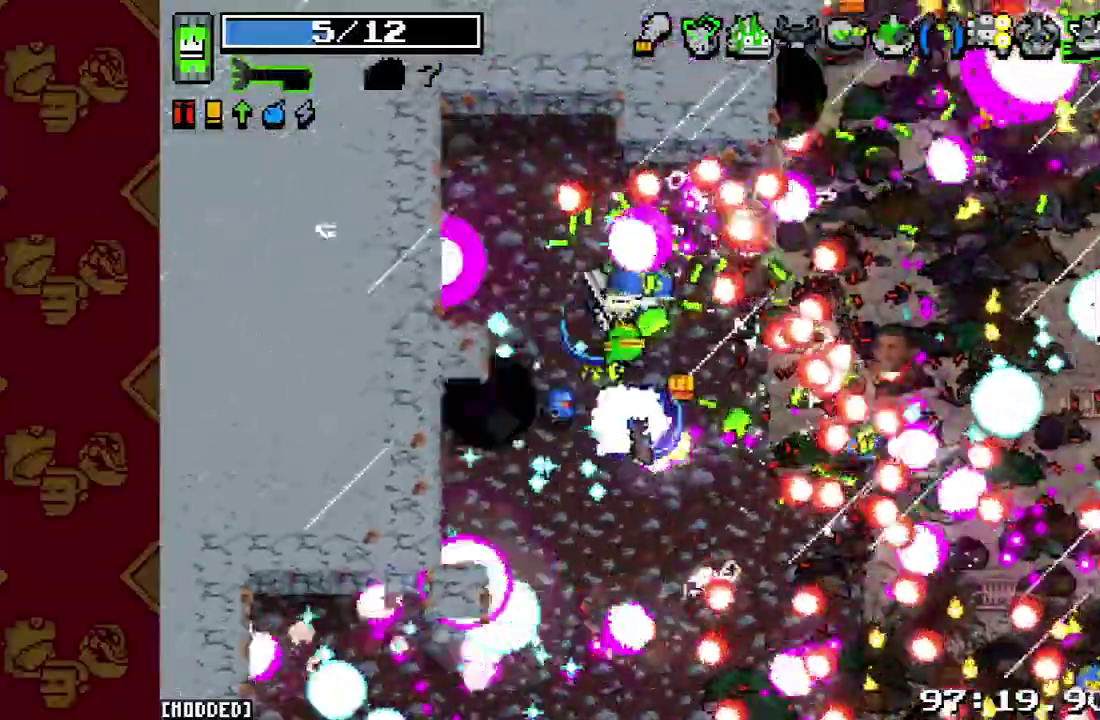
{"buttons": [], "left_stick": "up-right", "right_stick": "right", "button_events": [[100, "R2", "up"], [300, "R2", "down"], [433, "R2", "up"]]}
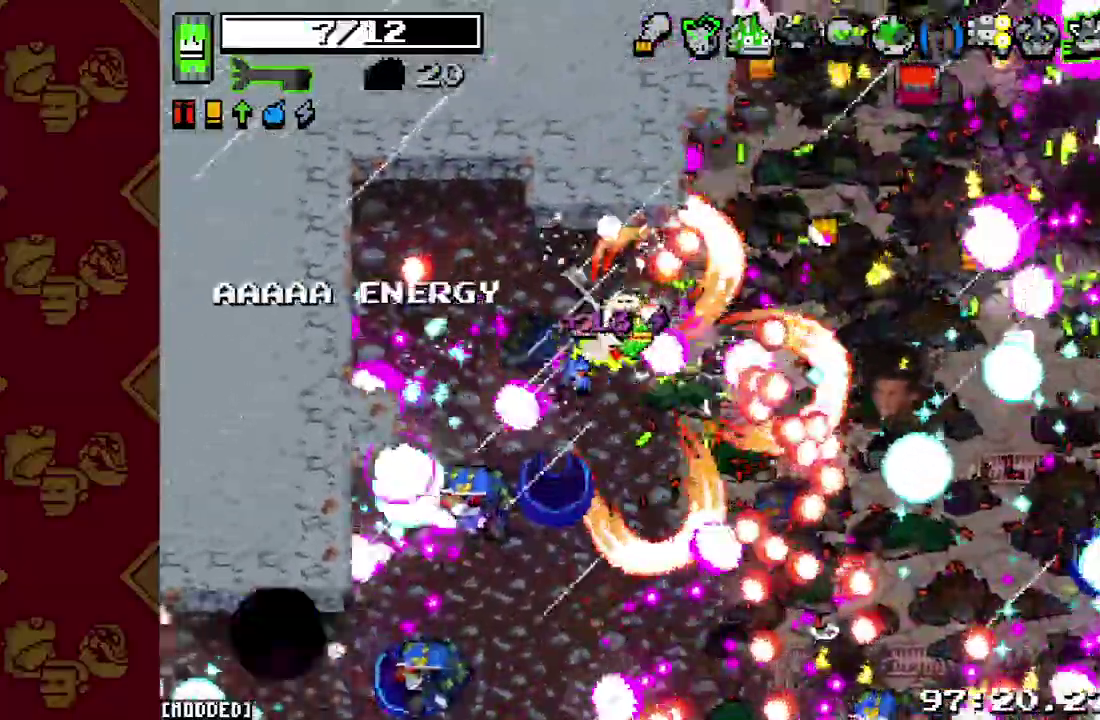
{"buttons": [], "left_stick": "up-right", "right_stick": "right", "button_events": []}
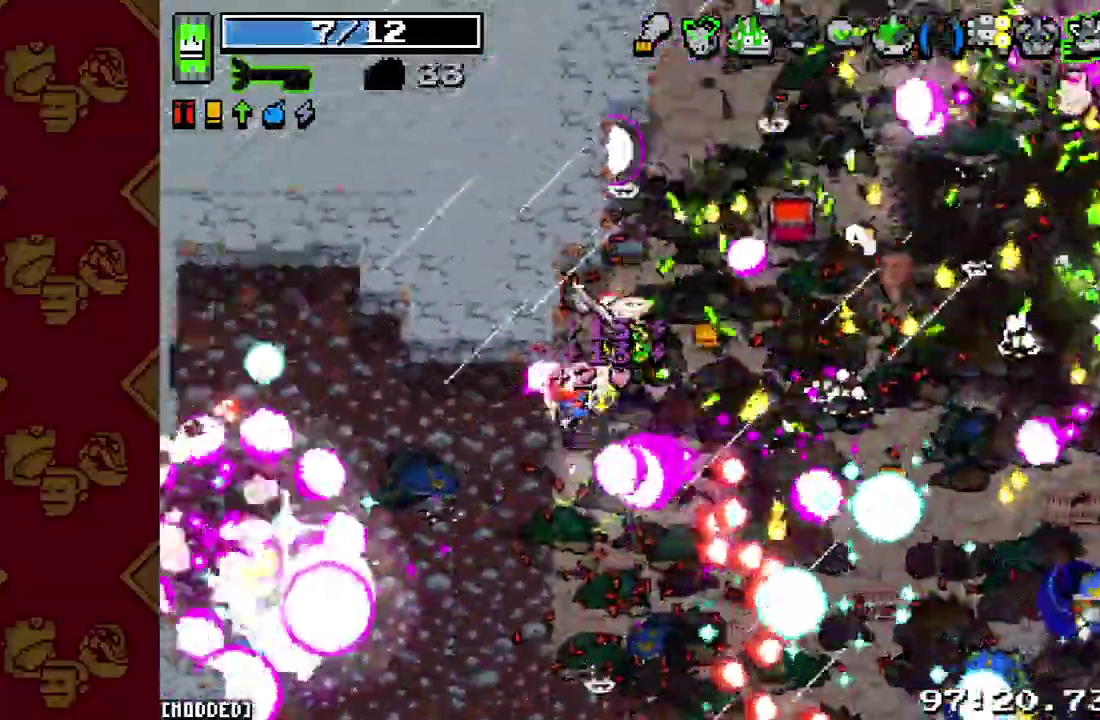
{"buttons": [], "left_stick": "up-right", "right_stick": "right", "button_events": []}